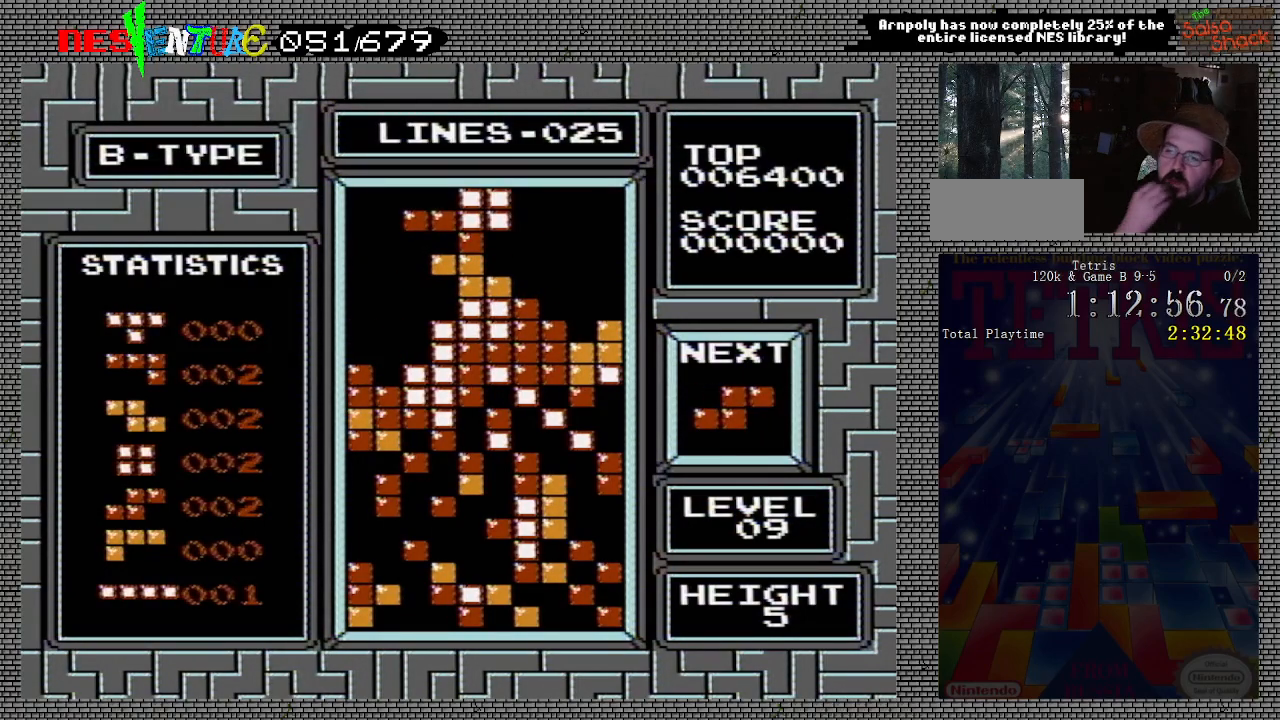
Gameplay with a controller (Nintendo layout); each line is a JSON object with the inputs held at the frame after it. "events" lists button and stick changes between this image and that frame as [ms after this image, input, new state], when the widget could be followed in between. Not read: L3 R3.
{"buttons": [], "events": []}
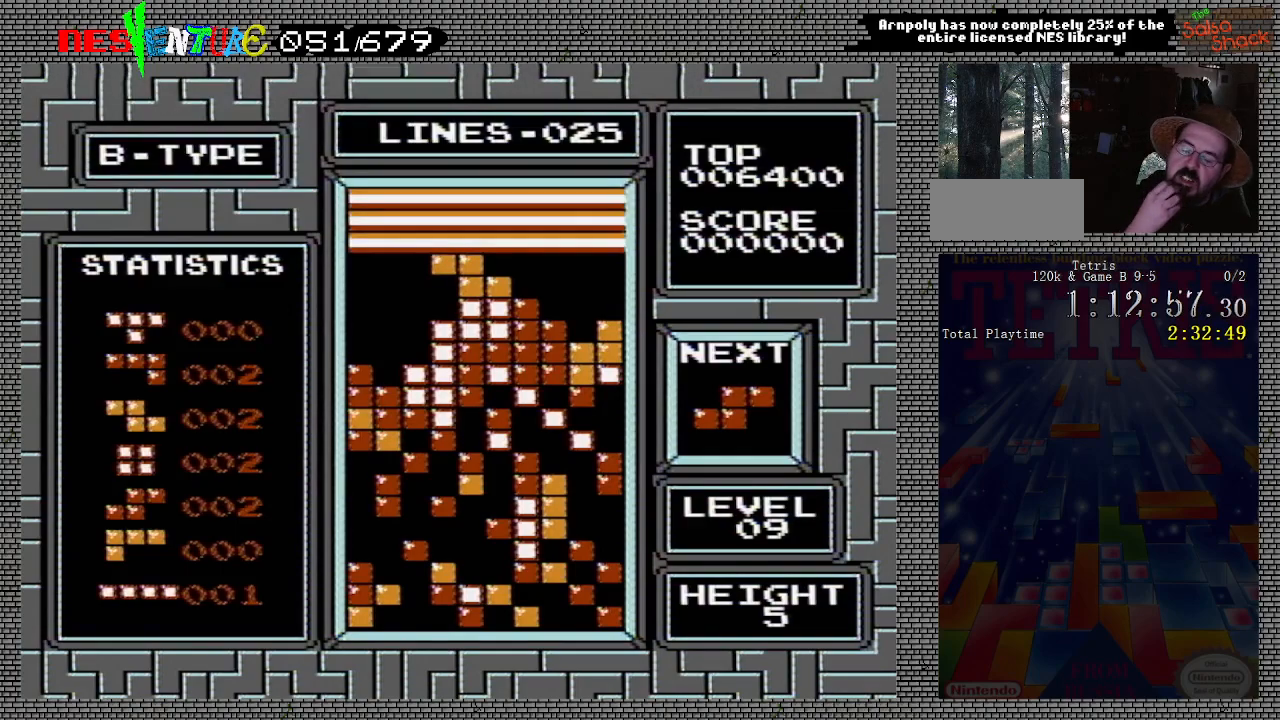
{"buttons": [], "events": []}
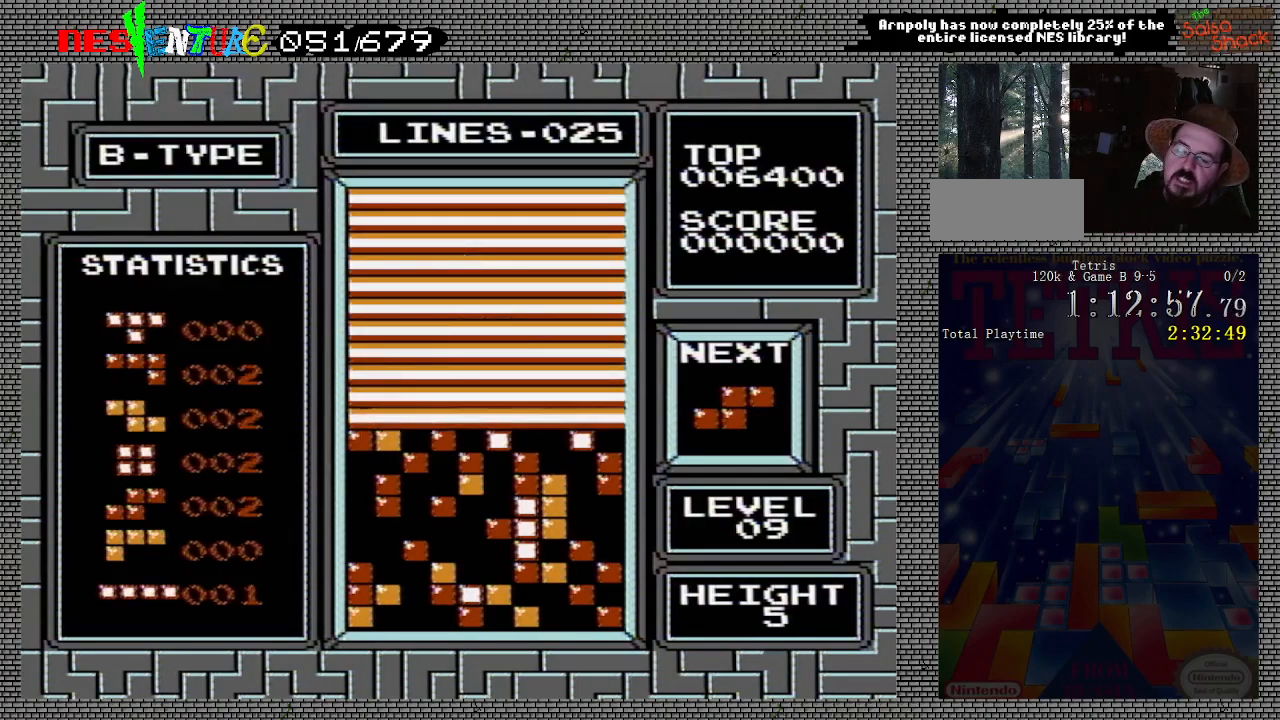
{"buttons": ["START"], "events": [[500, "START", "down"]]}
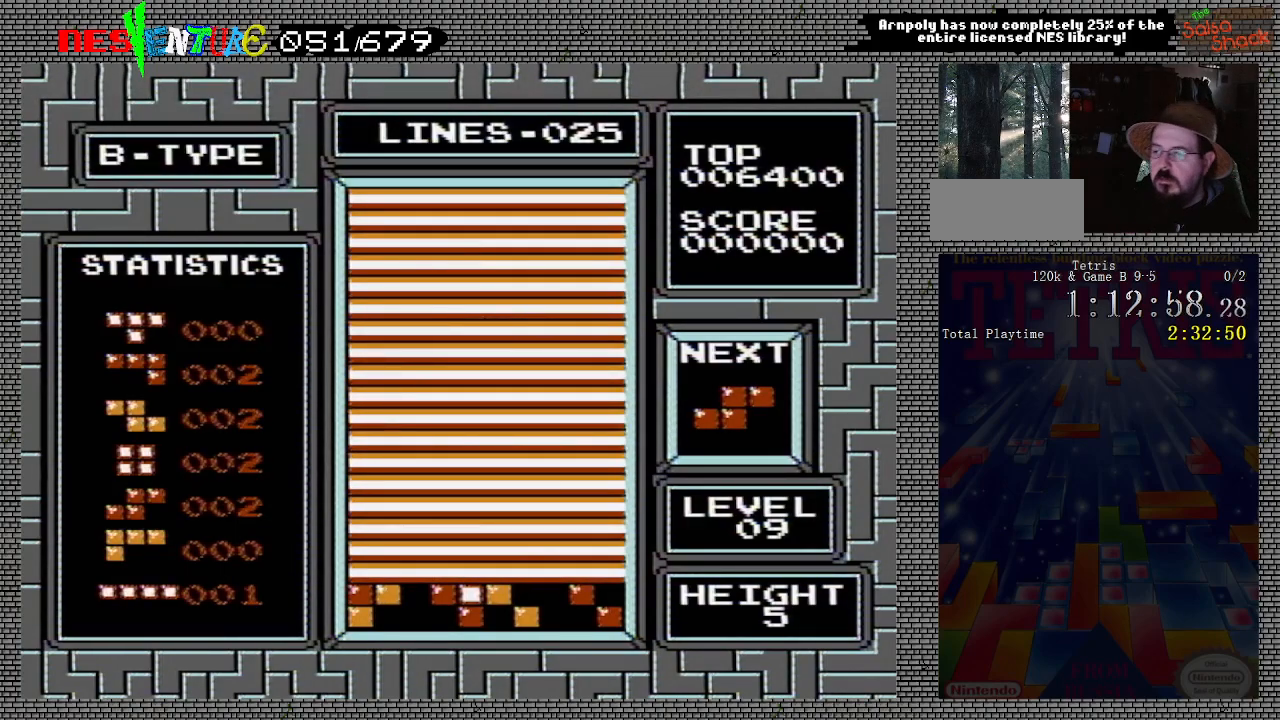
{"buttons": ["START"], "events": [[133, "START", "up"], [250, "START", "down"], [383, "START", "up"], [500, "START", "down"]]}
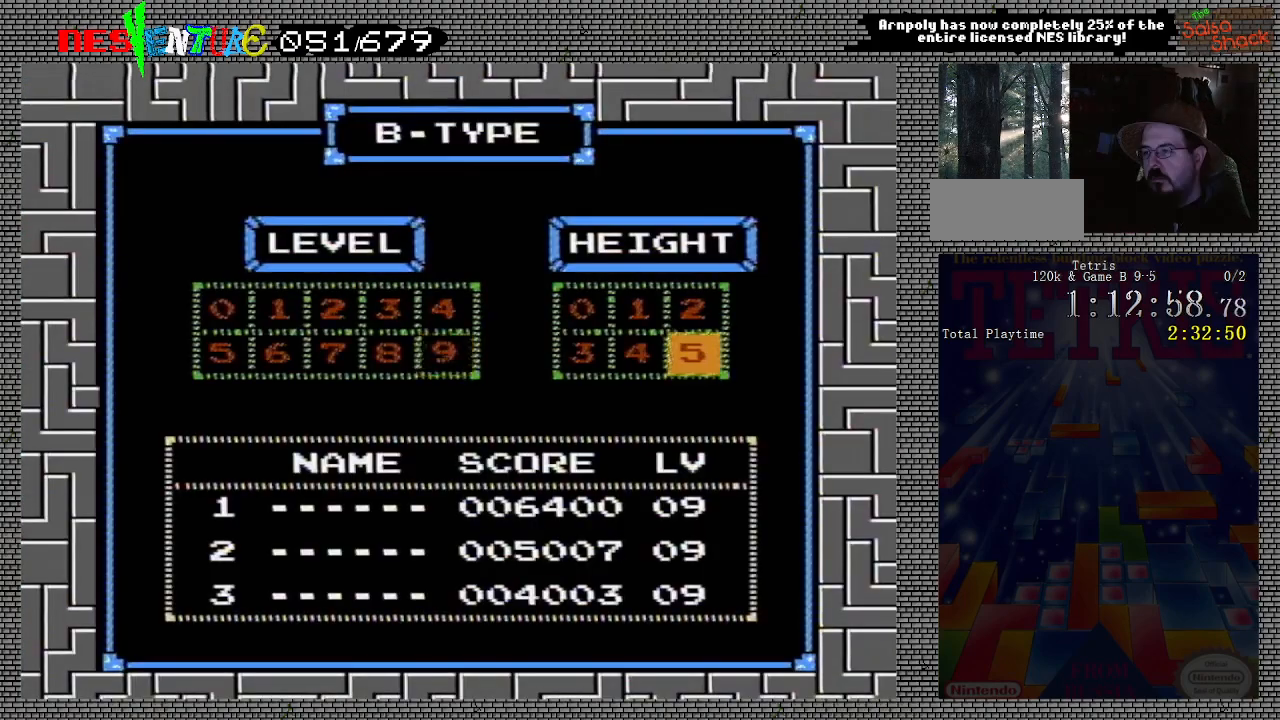
{"buttons": [], "events": [[133, "START", "up"]]}
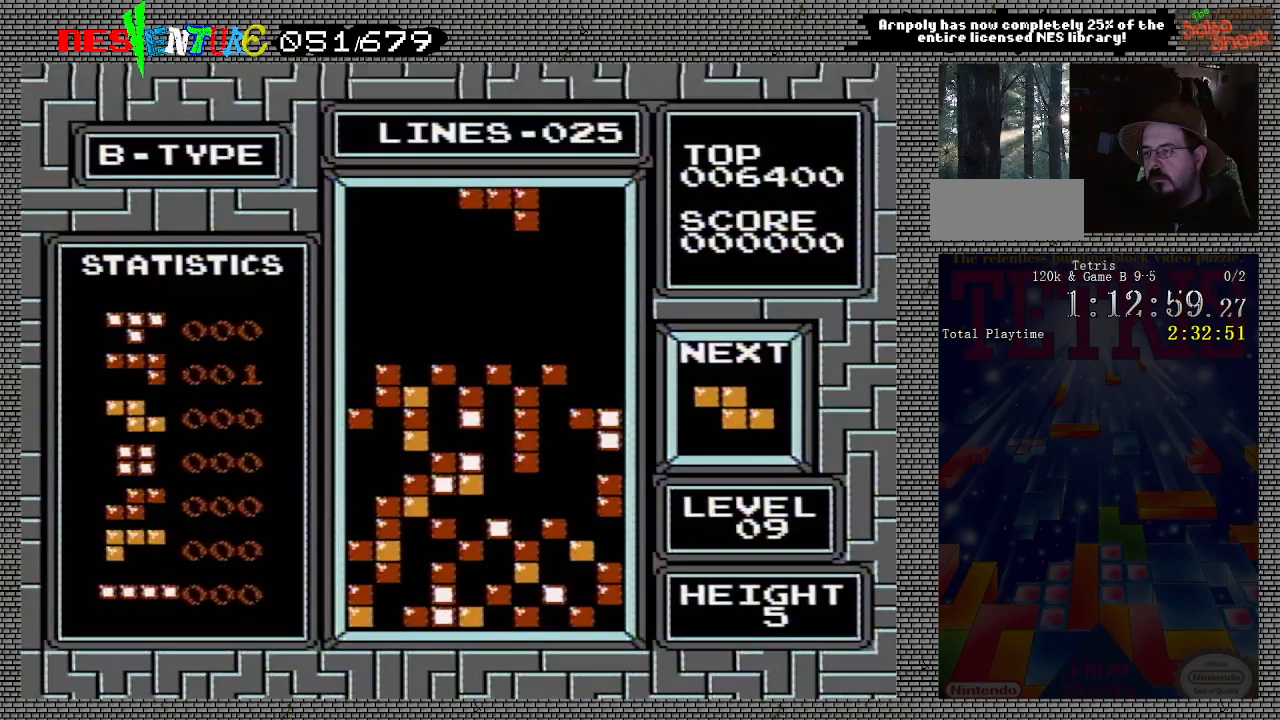
{"buttons": [], "events": []}
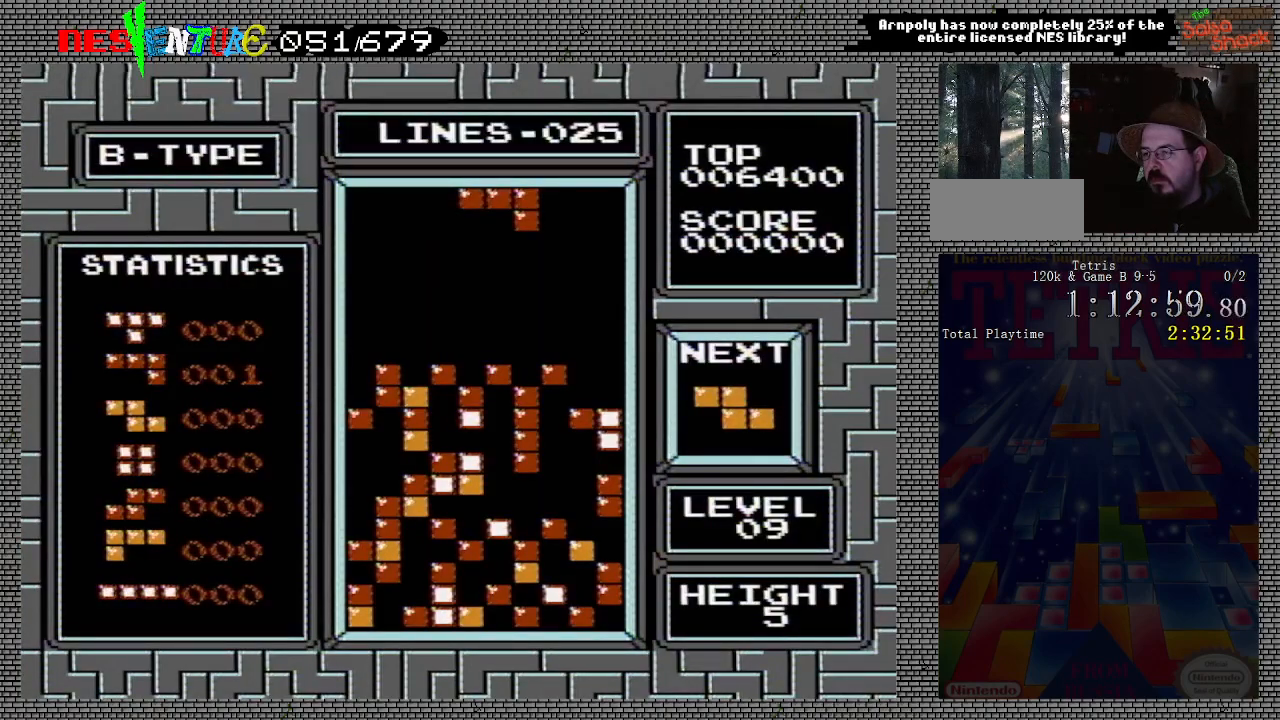
{"buttons": ["DPAD_RIGHT"], "events": [[500, "DPAD_RIGHT", "down"]]}
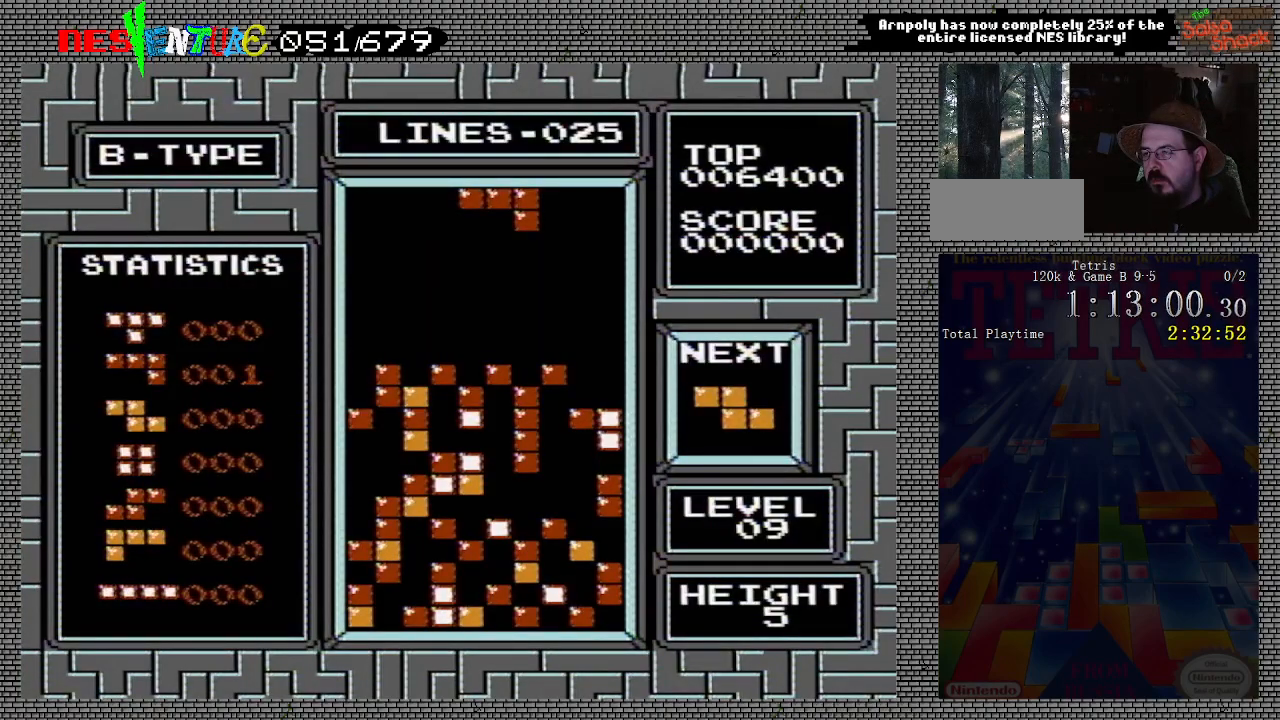
{"buttons": ["DPAD_RIGHT"], "events": [[100, "B", "down"], [233, "B", "up"]]}
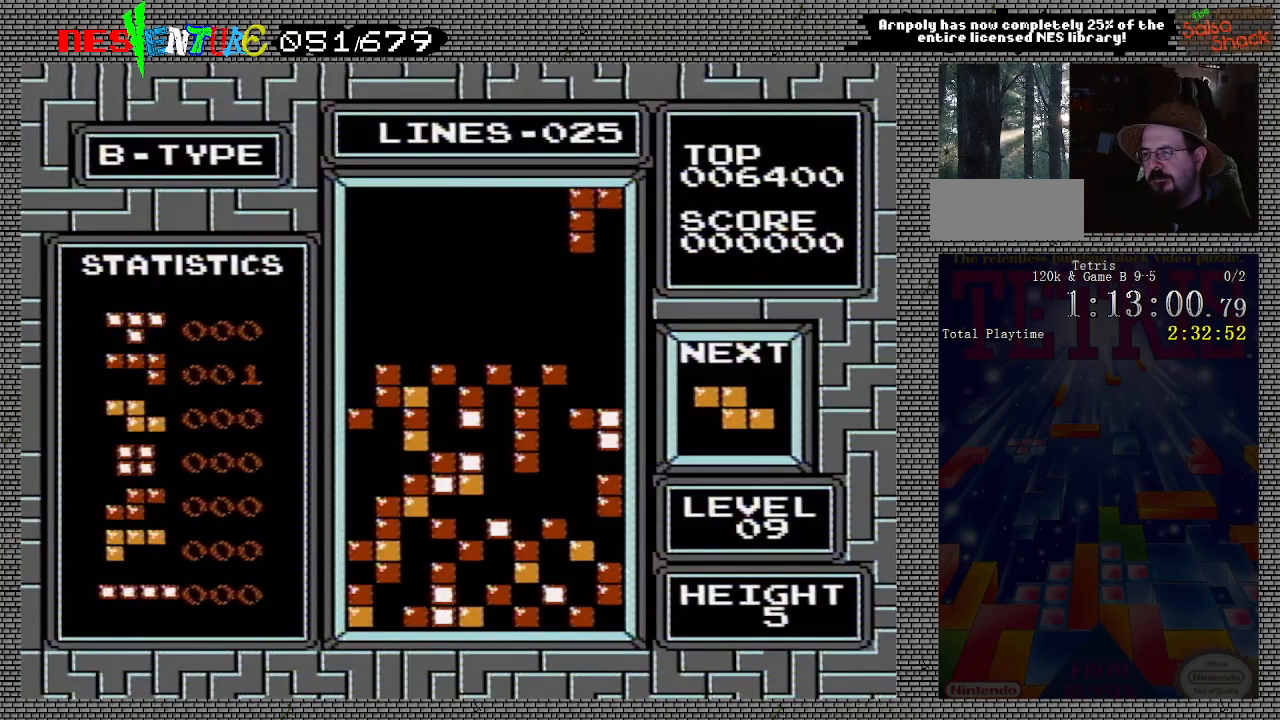
{"buttons": ["DPAD_RIGHT"], "events": [[33, "DPAD_RIGHT", "up"], [50, "B", "down"], [167, "B", "up"], [233, "B", "down"], [333, "B", "up"], [367, "DPAD_RIGHT", "down"]]}
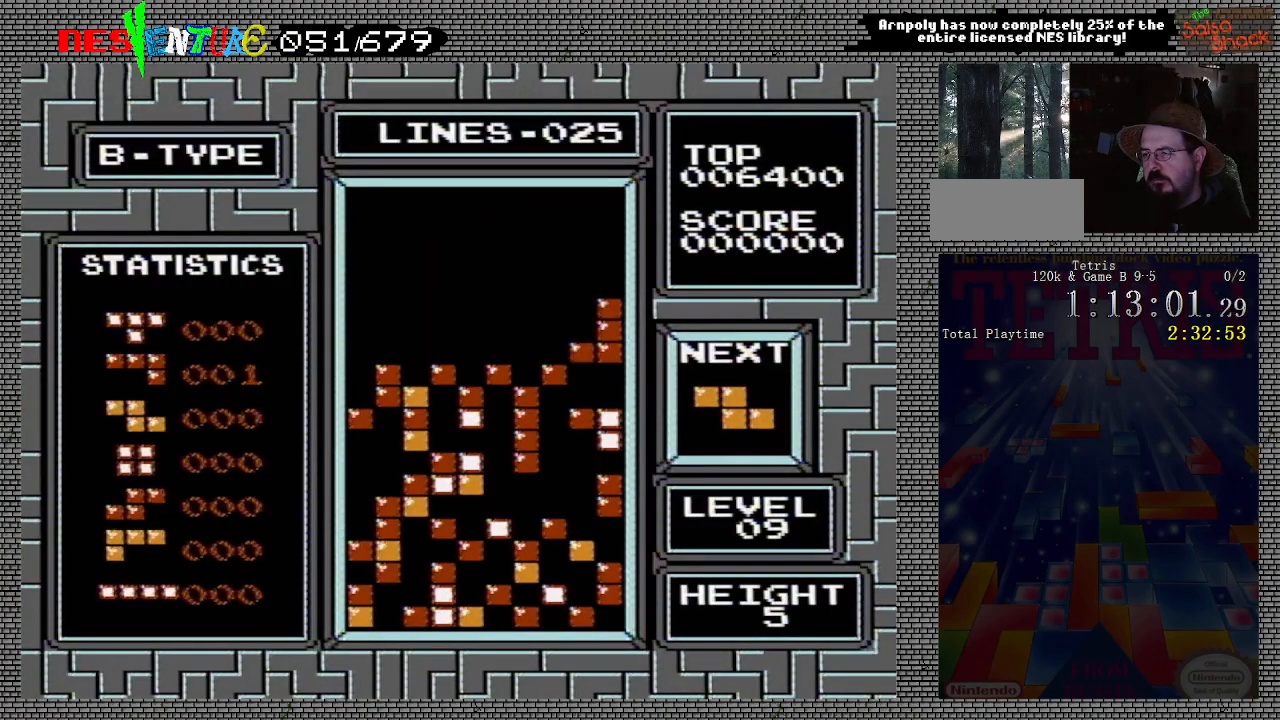
{"buttons": [], "events": [[17, "DPAD_RIGHT", "up"], [300, "DPAD_LEFT", "down"], [450, "DPAD_LEFT", "up"]]}
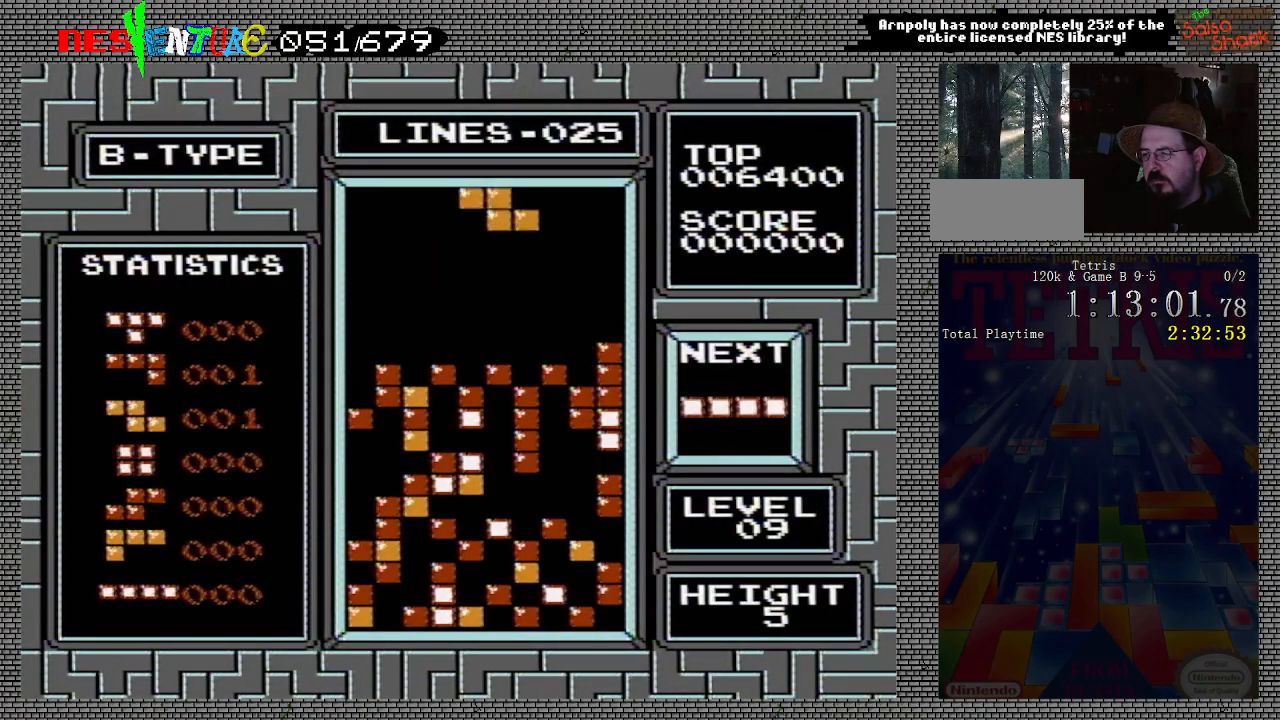
{"buttons": ["B"], "events": [[233, "DPAD_RIGHT", "down"], [267, "DPAD_RIGHT", "up"], [383, "B", "down"]]}
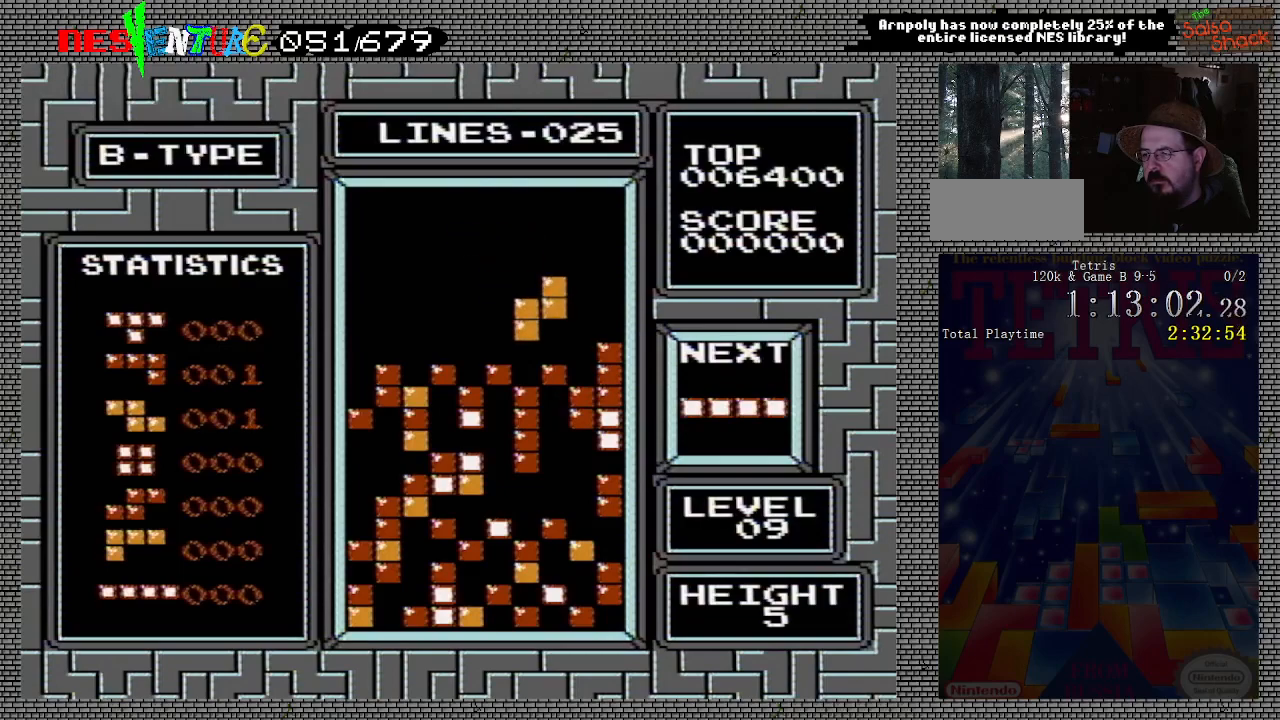
{"buttons": ["DPAD_RIGHT"], "events": [[33, "B", "up"], [417, "DPAD_RIGHT", "down"]]}
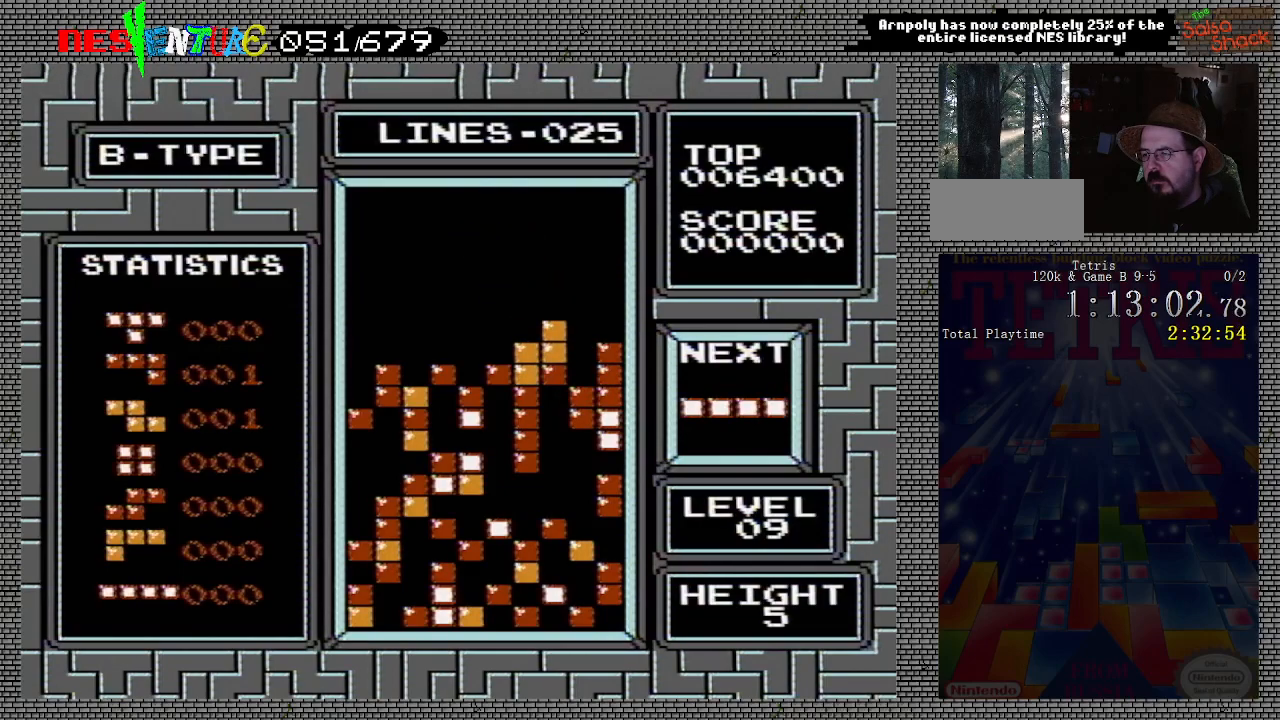
{"buttons": [], "events": [[200, "B", "down"], [367, "B", "up"], [483, "DPAD_RIGHT", "up"]]}
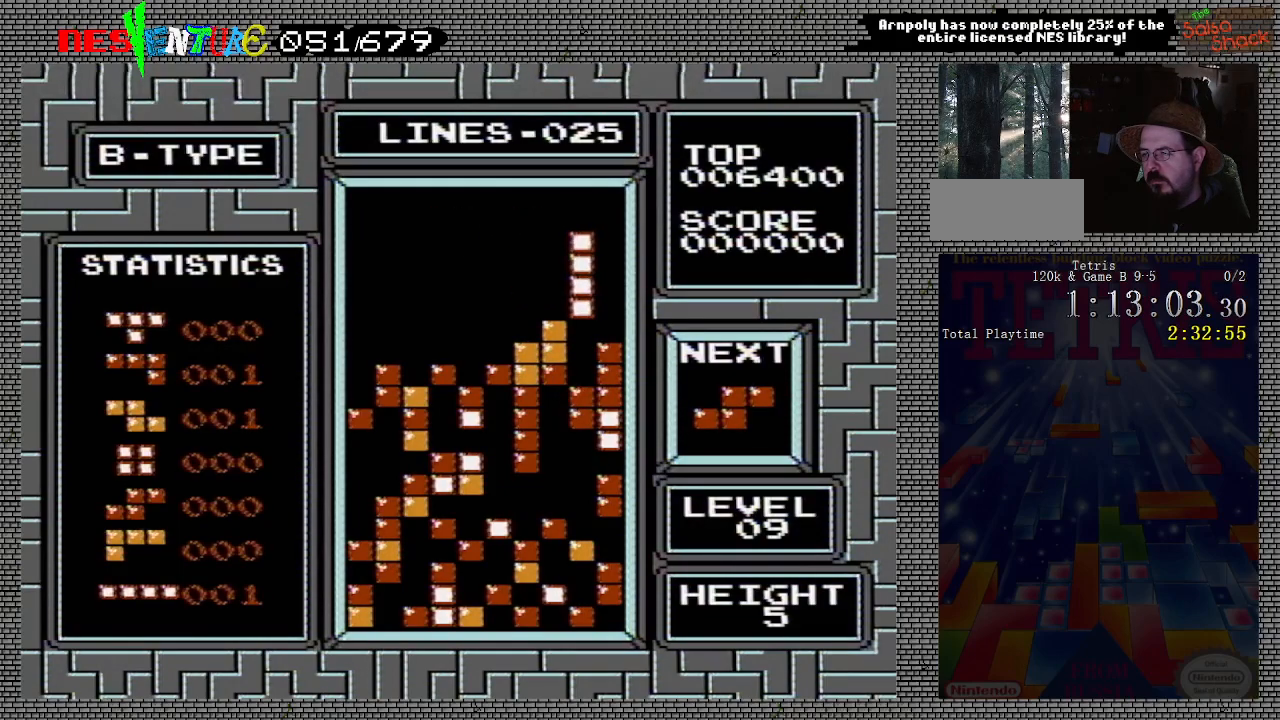
{"buttons": [], "events": [[417, "DPAD_LEFT", "down"], [483, "DPAD_LEFT", "up"]]}
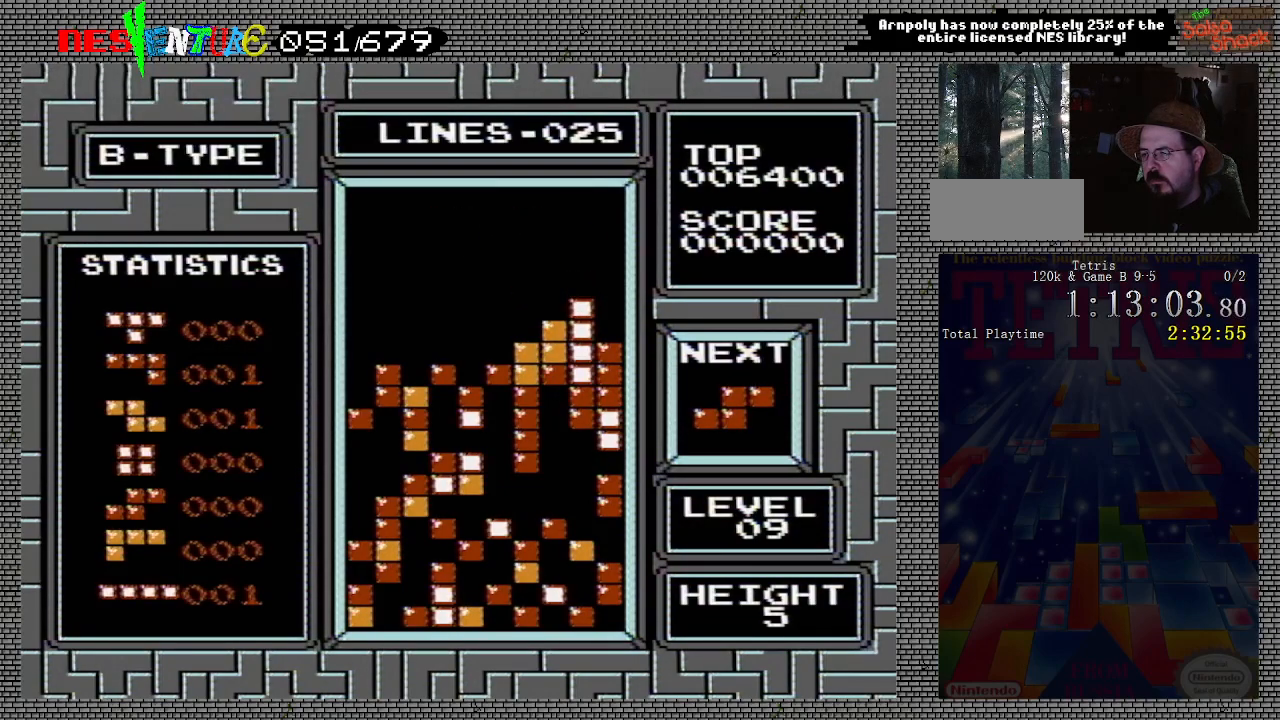
{"buttons": [], "events": [[167, "B", "down"], [200, "DPAD_LEFT", "down"], [267, "DPAD_LEFT", "up"], [333, "B", "up"]]}
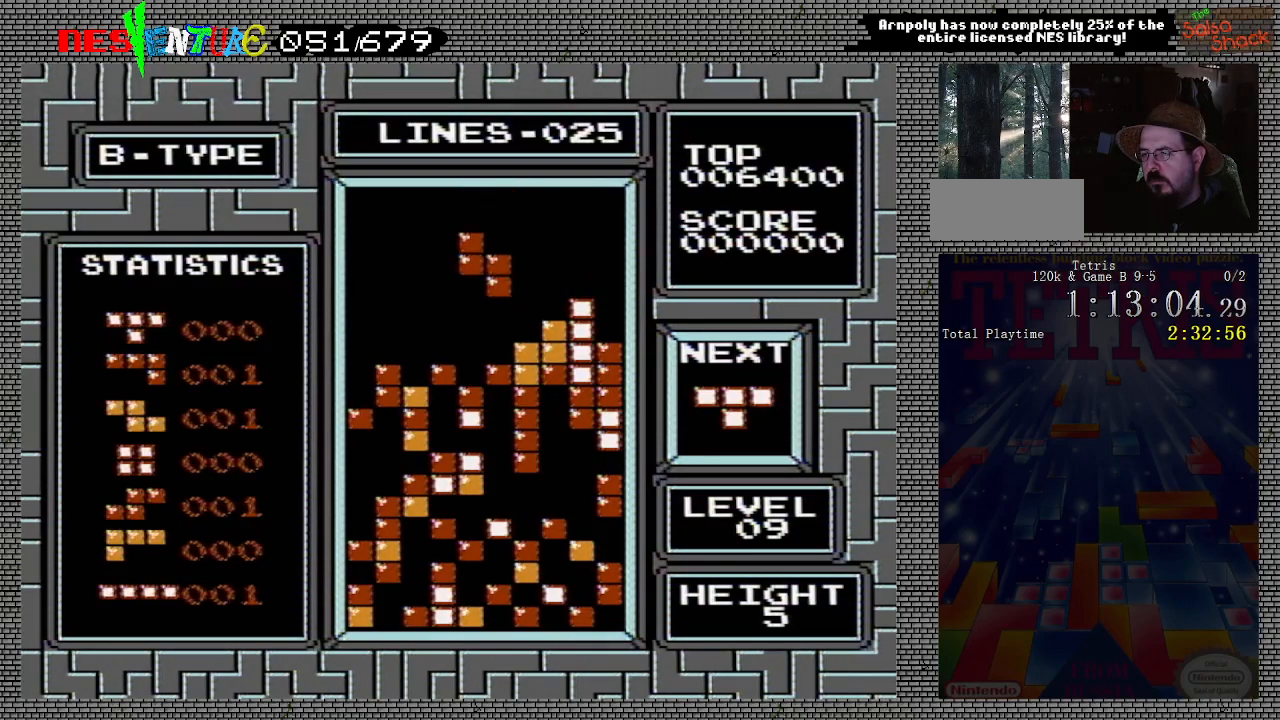
{"buttons": [], "events": [[67, "DPAD_LEFT", "down"], [150, "DPAD_LEFT", "up"]]}
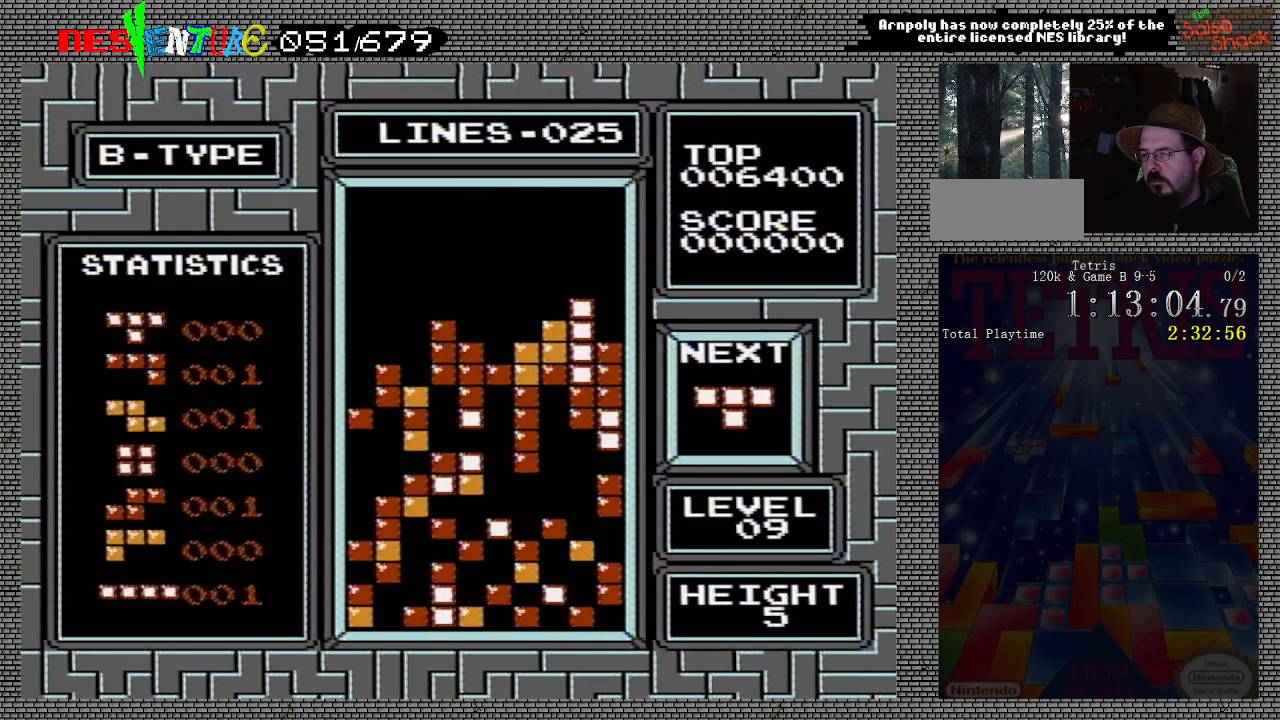
{"buttons": [], "events": []}
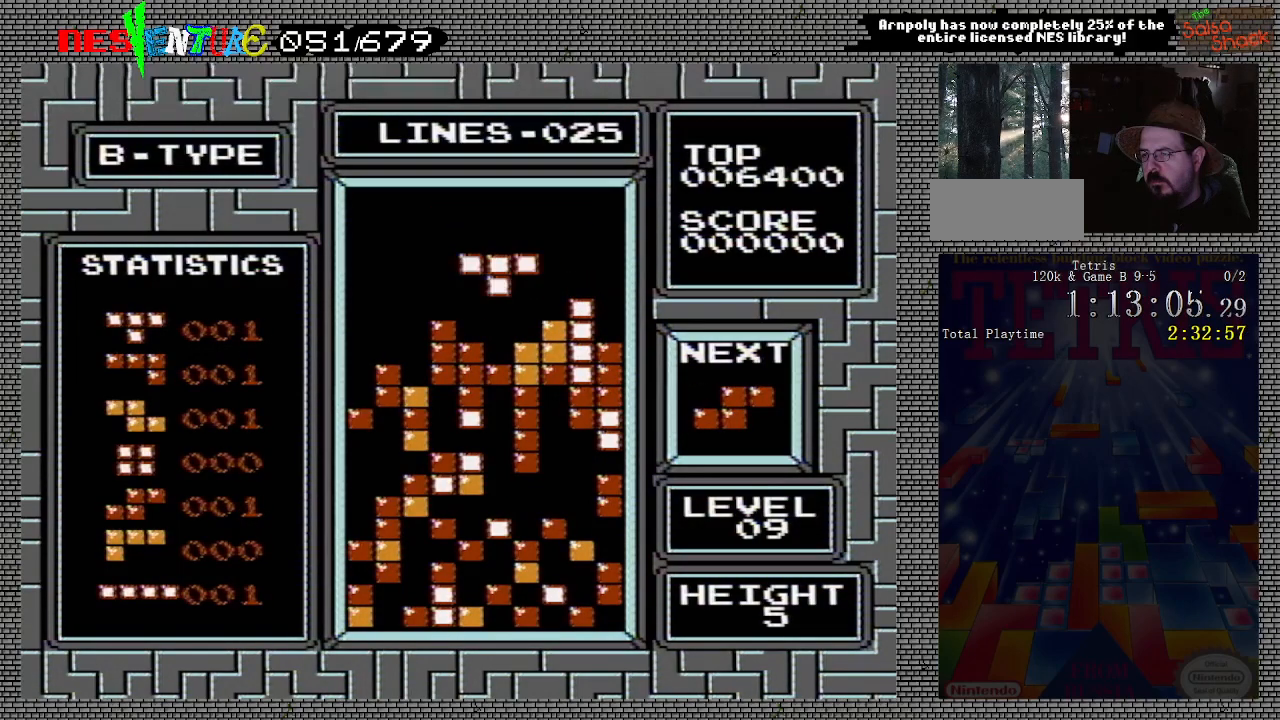
{"buttons": ["DPAD_LEFT"], "events": [[317, "DPAD_LEFT", "down"]]}
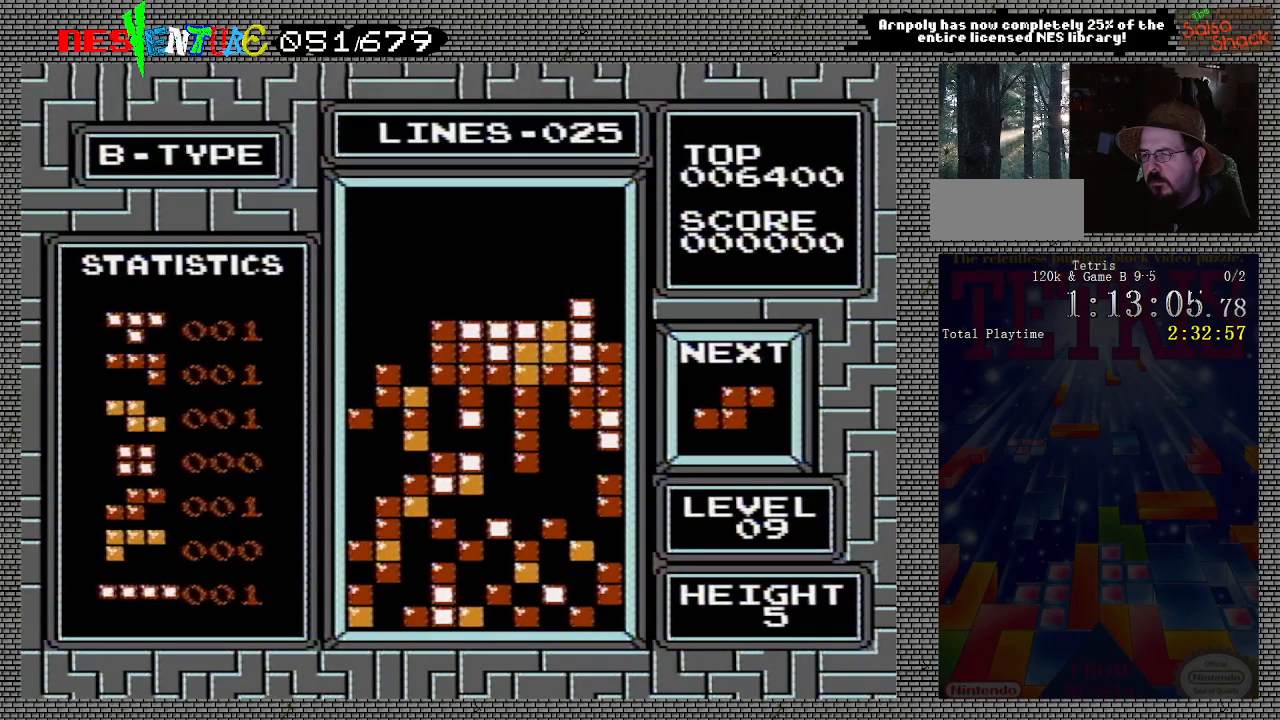
{"buttons": ["B"], "events": [[417, "B", "down"], [483, "DPAD_LEFT", "up"]]}
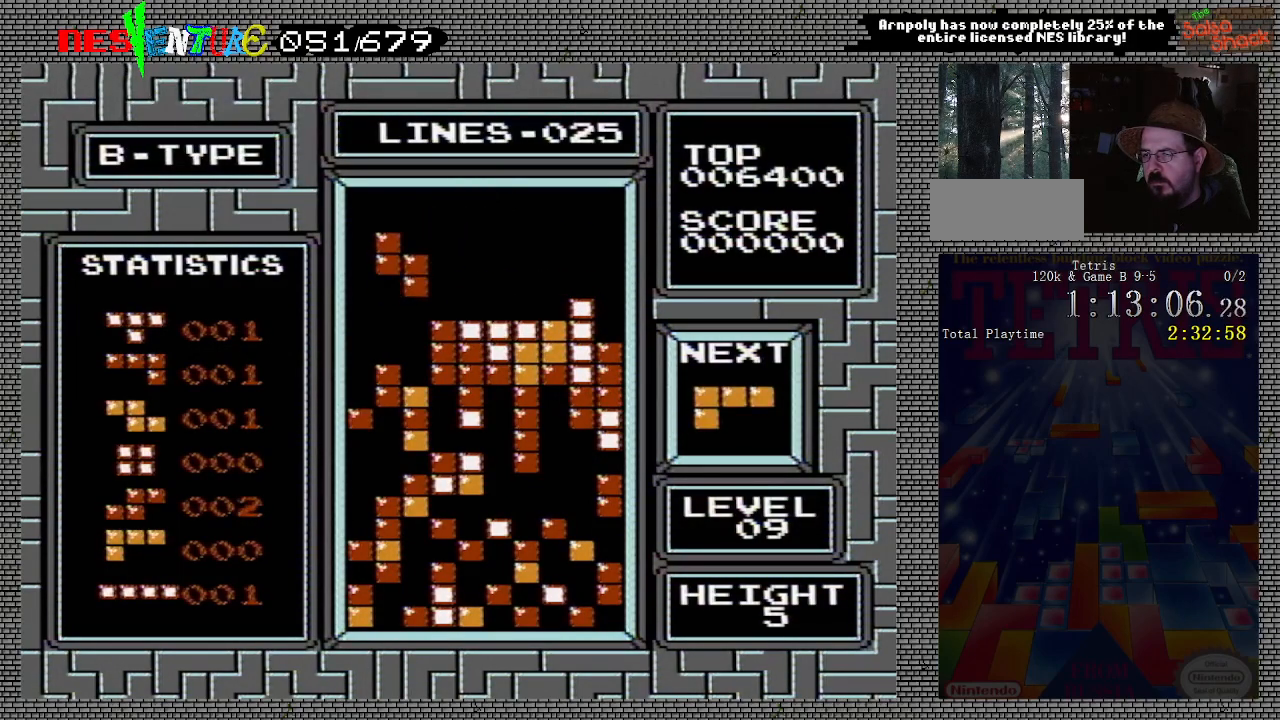
{"buttons": [], "events": [[50, "B", "up"], [133, "DPAD_RIGHT", "down"], [183, "DPAD_RIGHT", "up"]]}
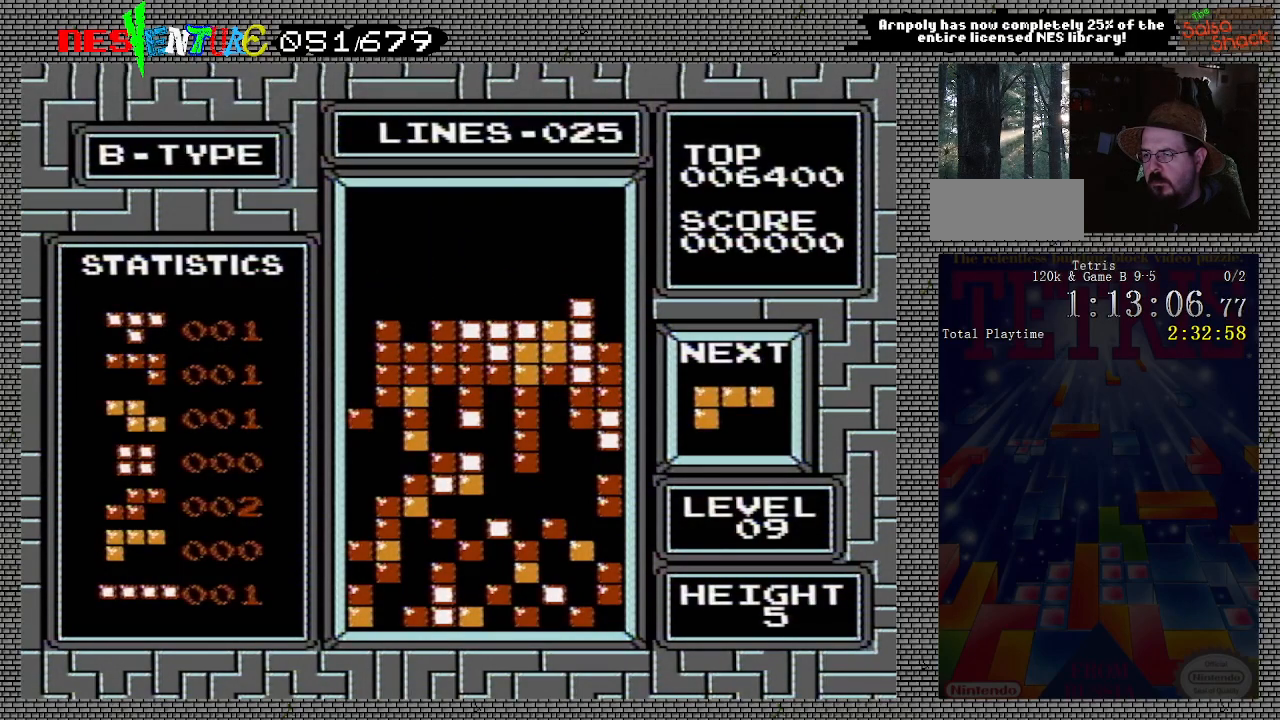
{"buttons": ["DPAD_LEFT"], "events": [[300, "DPAD_LEFT", "down"], [367, "DPAD_LEFT", "up"], [450, "DPAD_LEFT", "down"]]}
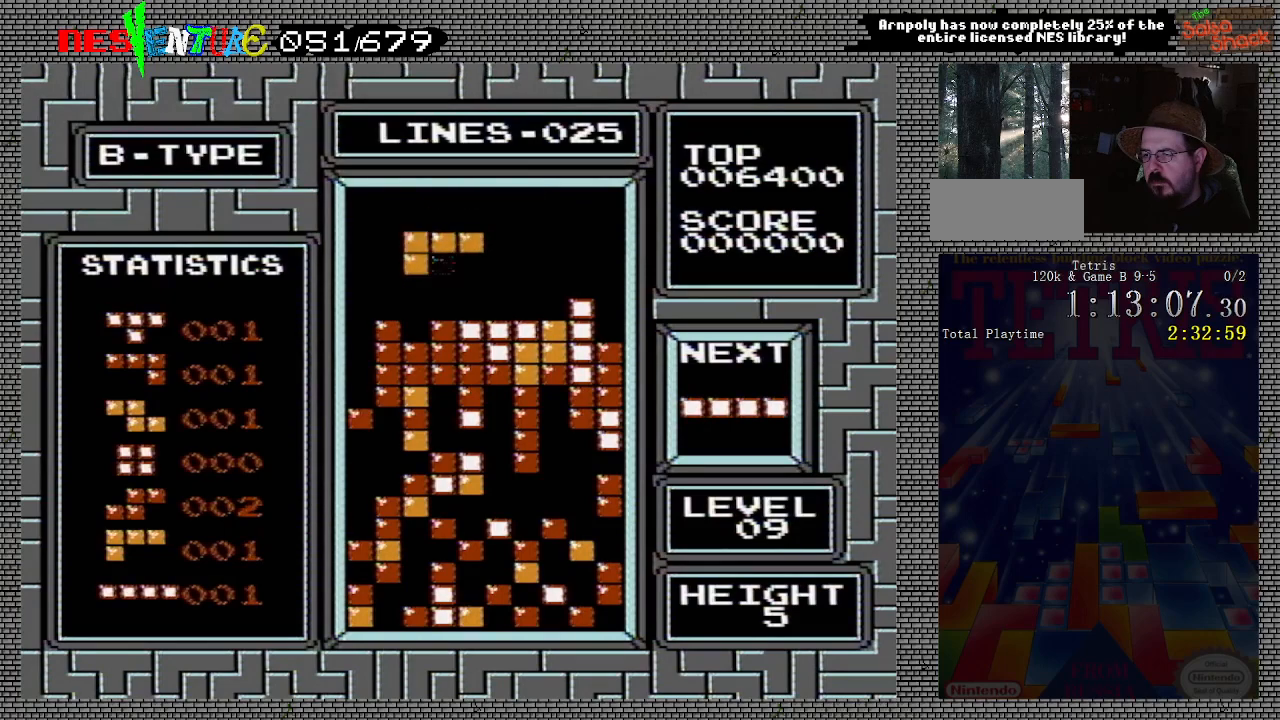
{"buttons": ["DPAD_LEFT"], "events": [[17, "DPAD_LEFT", "up"], [250, "DPAD_LEFT", "down"]]}
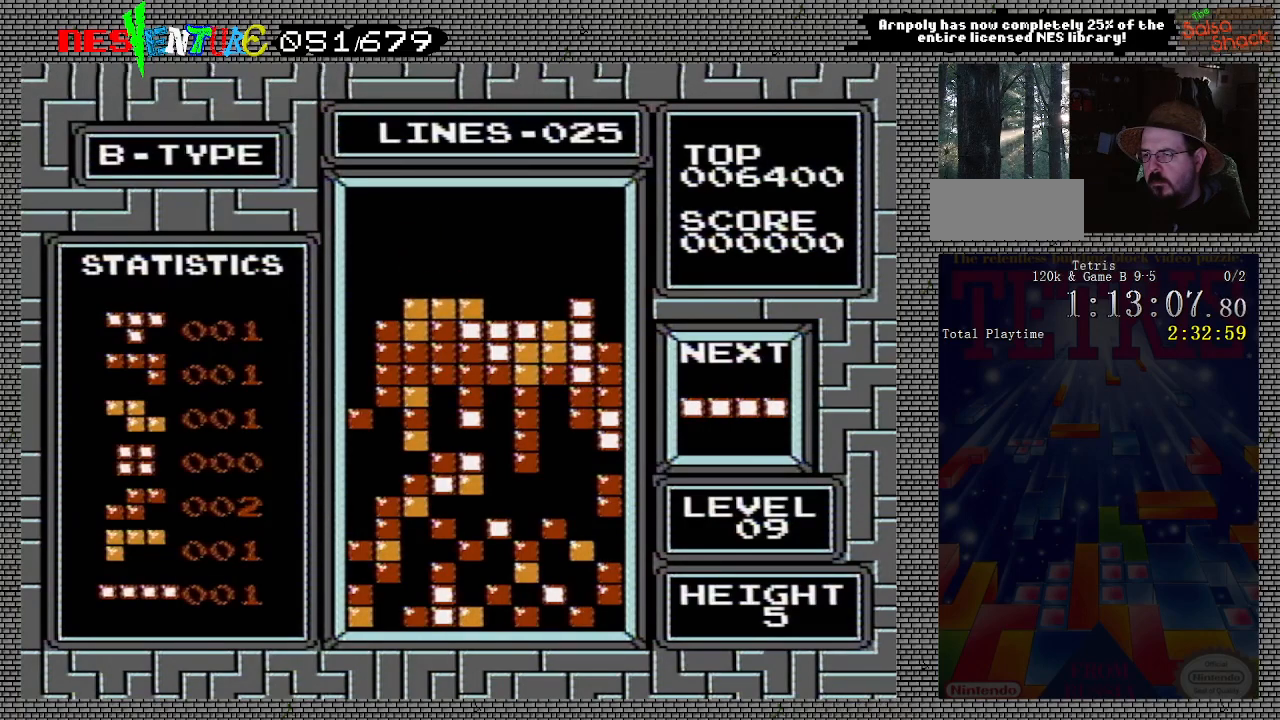
{"buttons": ["DPAD_LEFT"], "events": [[417, "B", "down"], [467, "B", "up"]]}
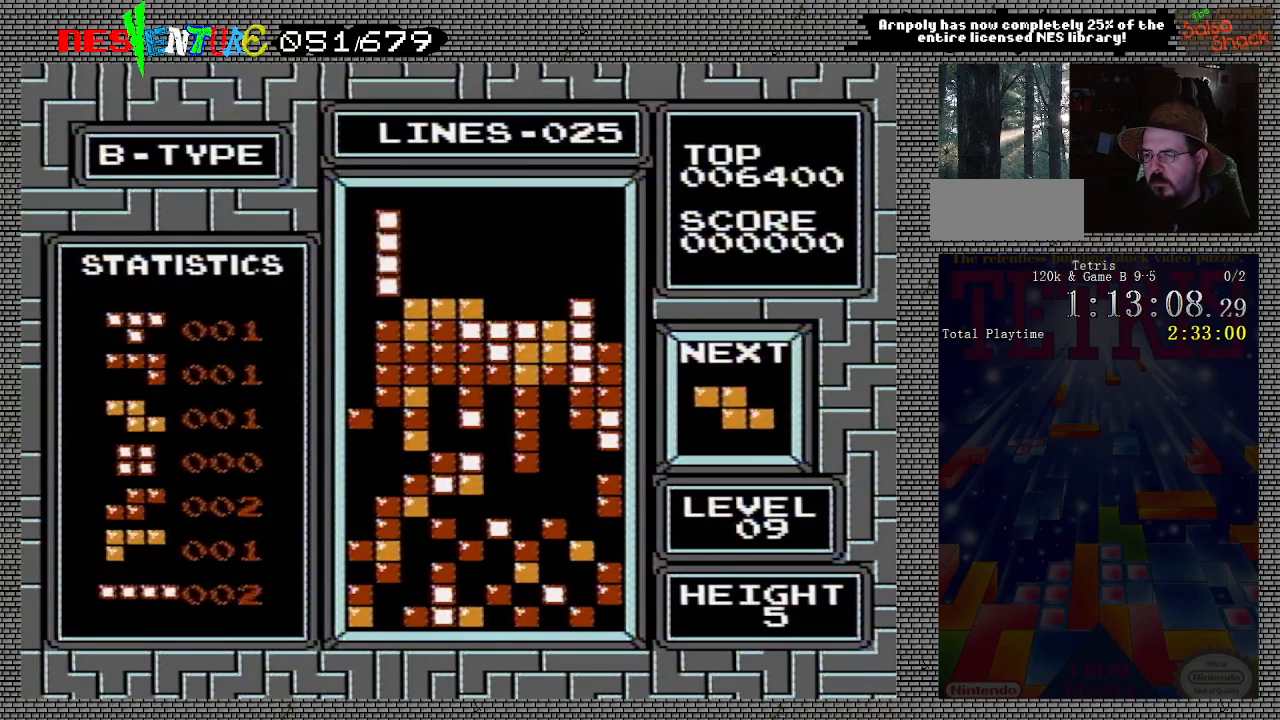
{"buttons": [], "events": [[500, "DPAD_LEFT", "up"]]}
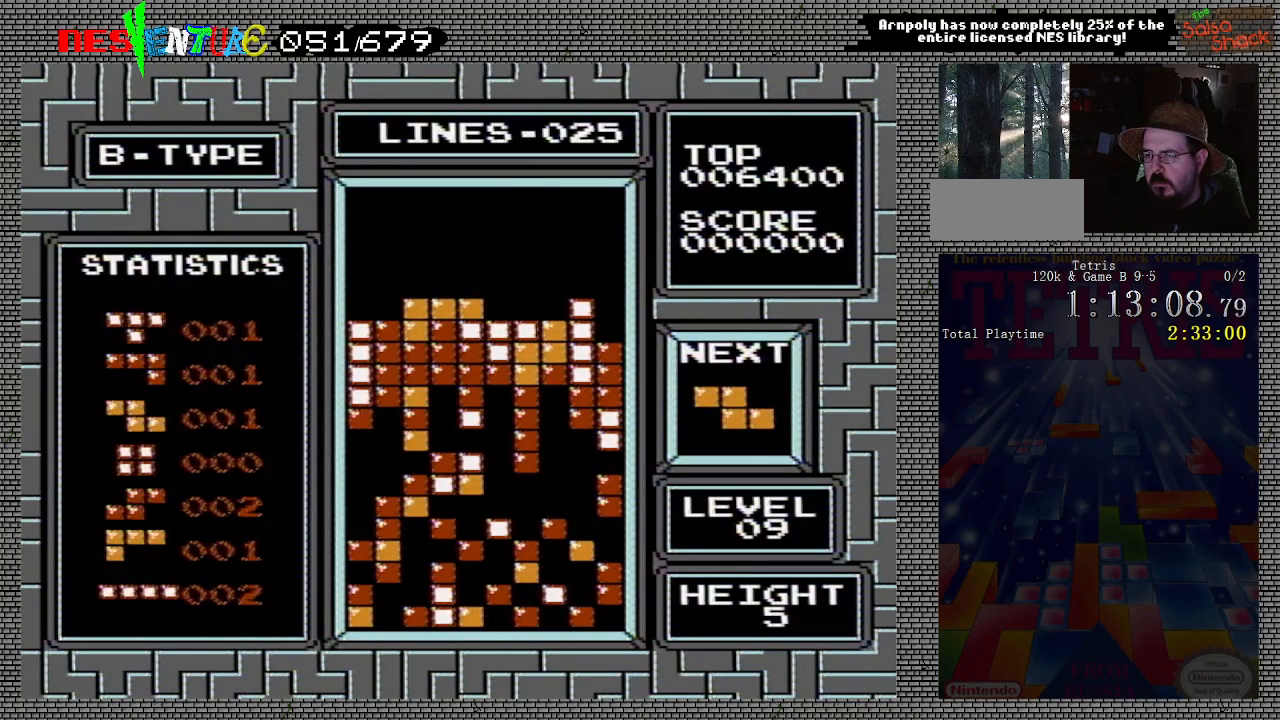
{"buttons": [], "events": []}
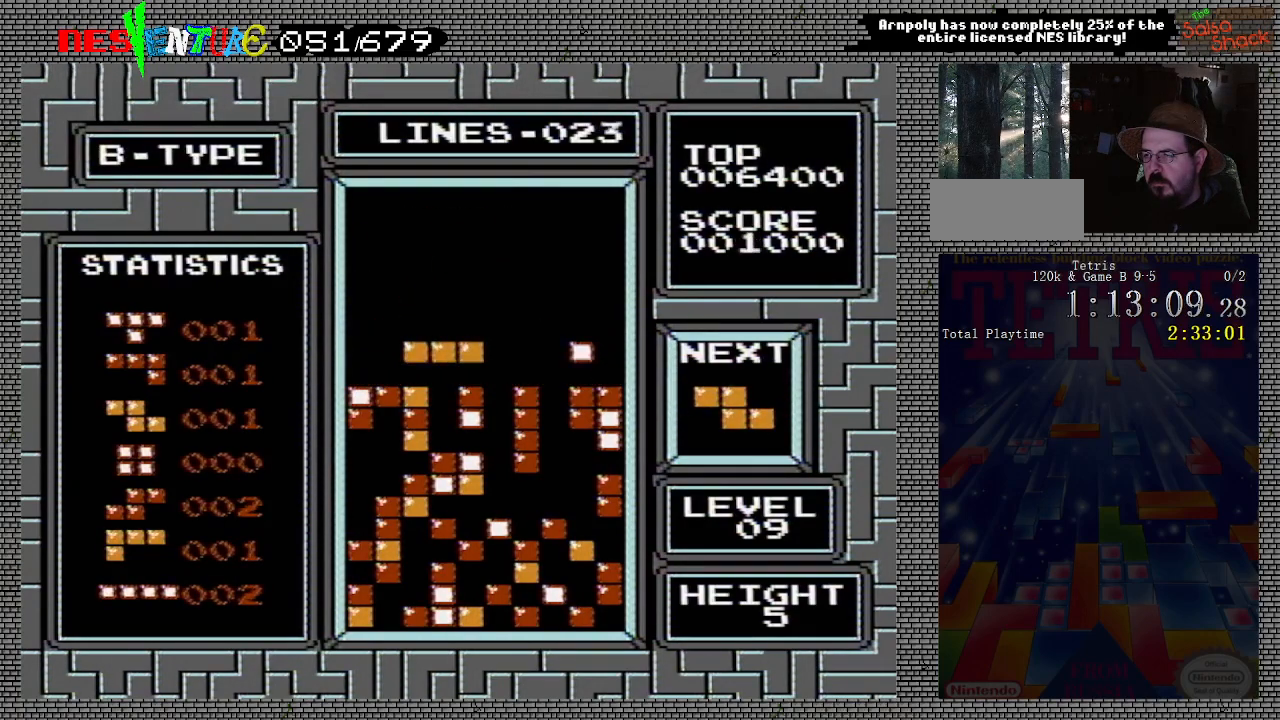
{"buttons": [], "events": []}
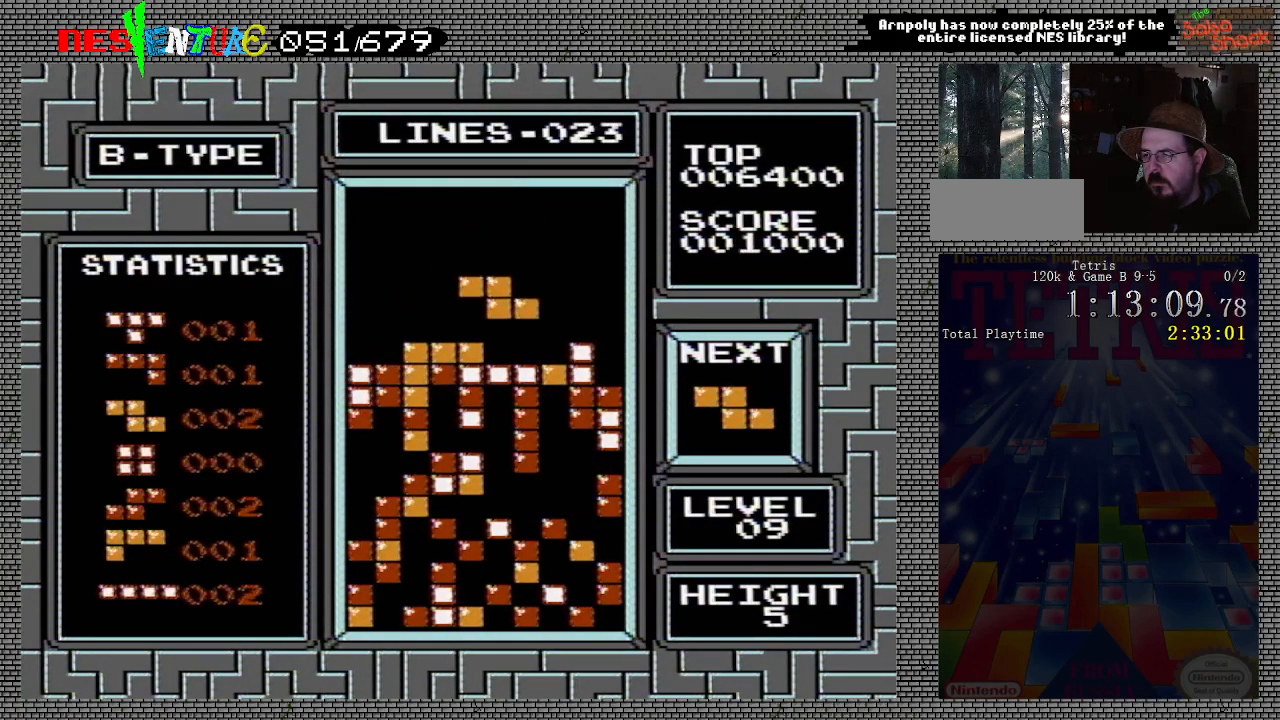
{"buttons": ["DPAD_RIGHT"], "events": [[300, "DPAD_RIGHT", "down"]]}
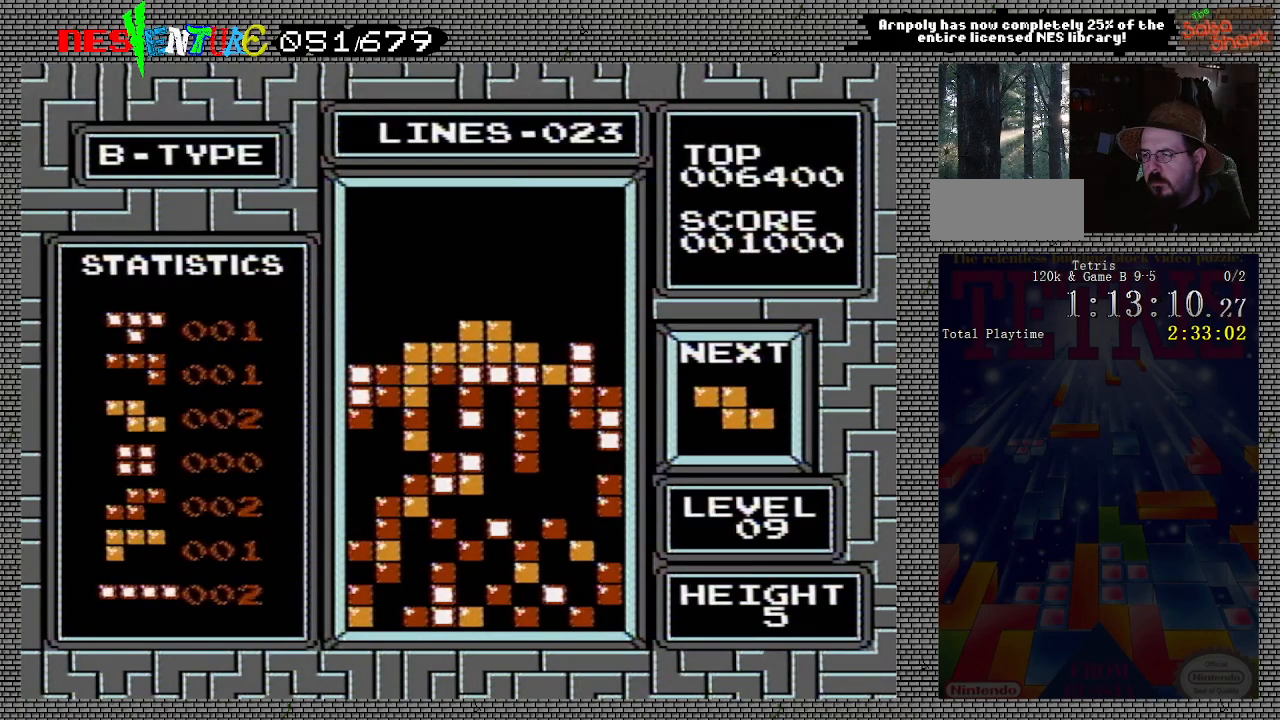
{"buttons": [], "events": [[167, "DPAD_RIGHT", "up"], [217, "B", "down"], [350, "B", "up"]]}